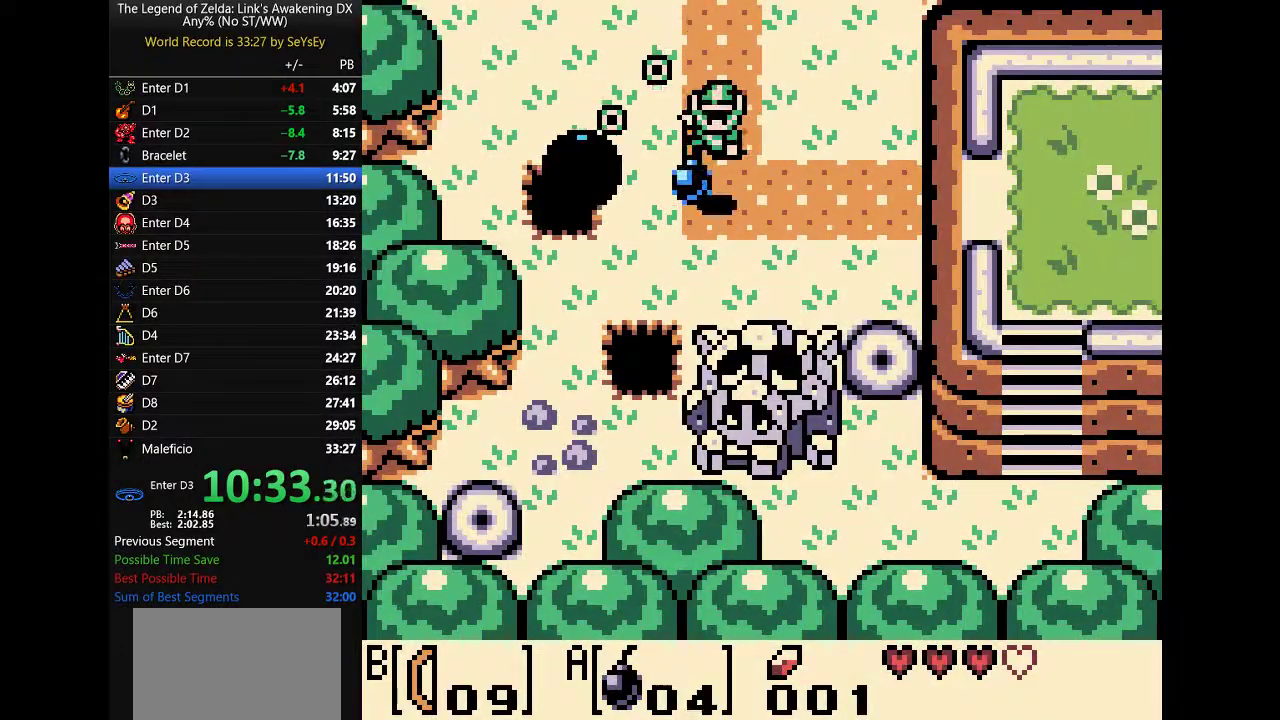
Gameplay with a controller (Nintendo layout); each line is a JSON object with the inputs held at the frame after it. "events" lists button and stick changes between this image and that frame as [ms after this image, input, new state], when the widget could be followed in between. Not read: L3 R3 START.
{"buttons": [], "events": [[33, "DPAD_DOWN", "up"]]}
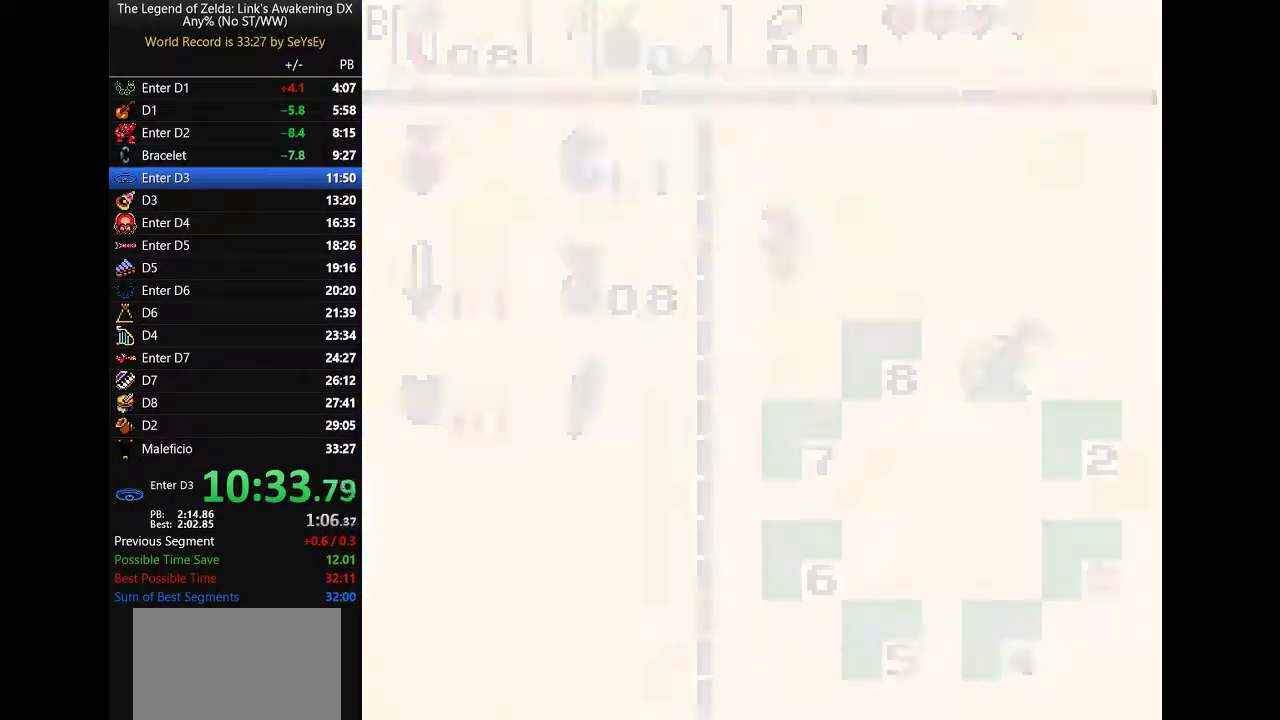
{"buttons": [], "events": [[250, "B", "down"], [250, "DPAD_LEFT", "down"], [283, "DPAD_UP", "down"], [317, "A", "down"], [367, "B", "up"], [400, "A", "up"], [400, "DPAD_LEFT", "up"], [400, "DPAD_UP", "up"]]}
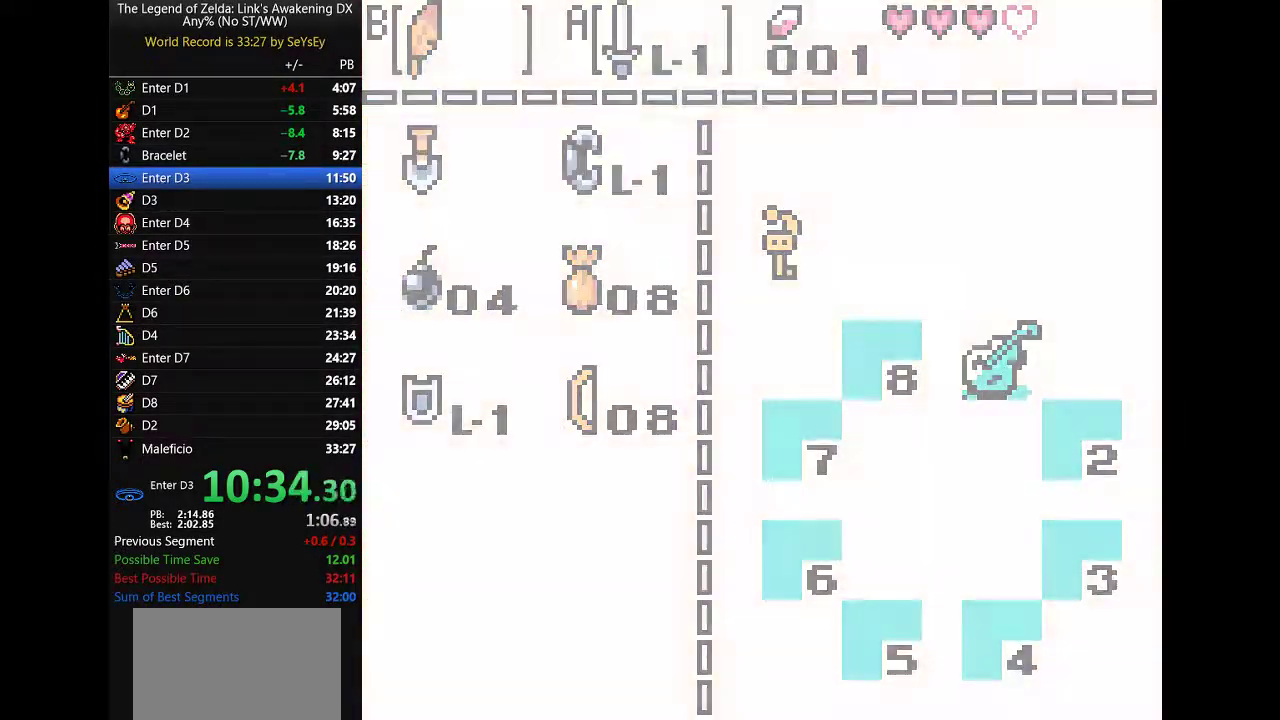
{"buttons": ["DPAD_DOWN"], "events": [[100, "DPAD_DOWN", "down"]]}
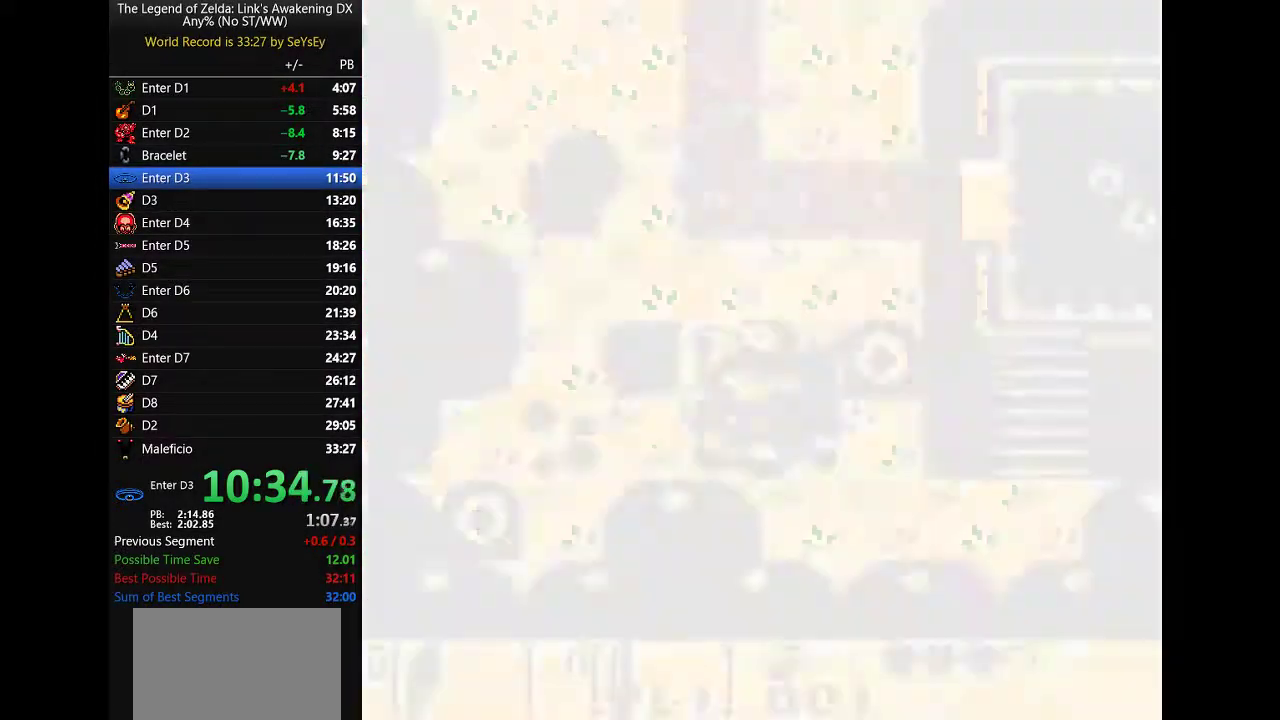
{"buttons": ["DPAD_DOWN"], "events": []}
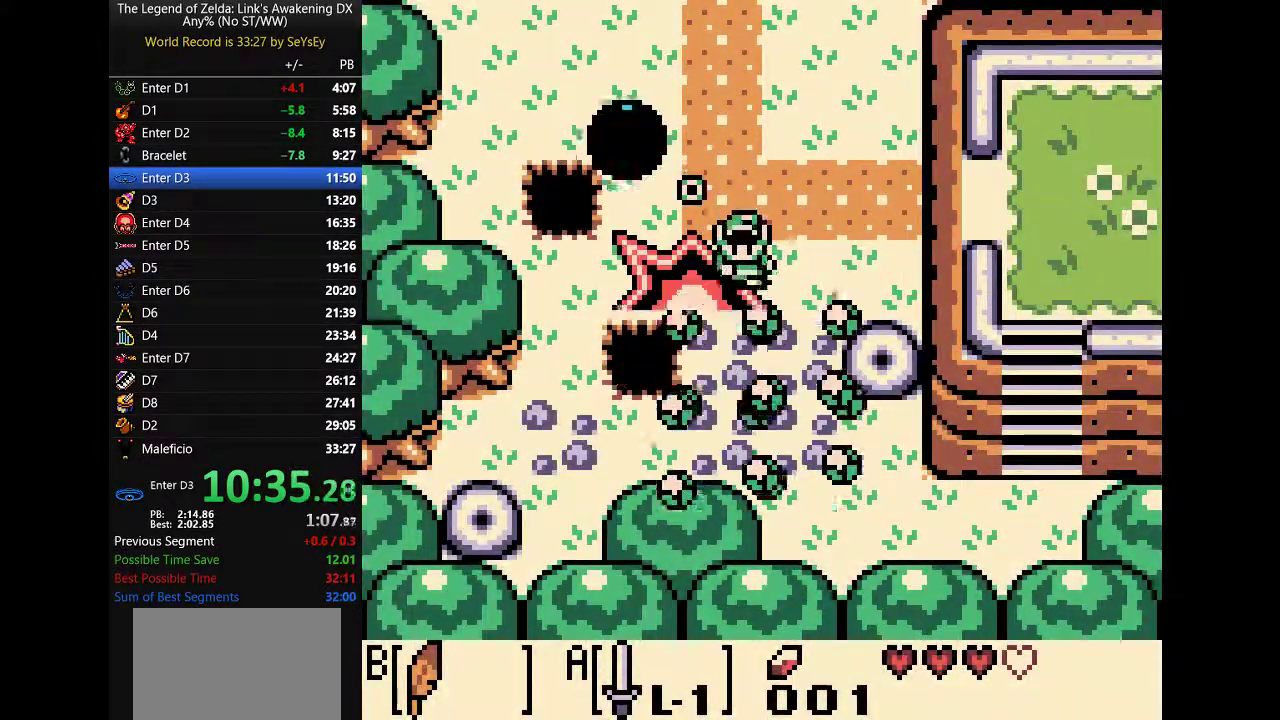
{"buttons": ["DPAD_RIGHT"], "events": [[183, "DPAD_RIGHT", "down"], [217, "B", "down"], [317, "B", "up"], [450, "DPAD_DOWN", "up"]]}
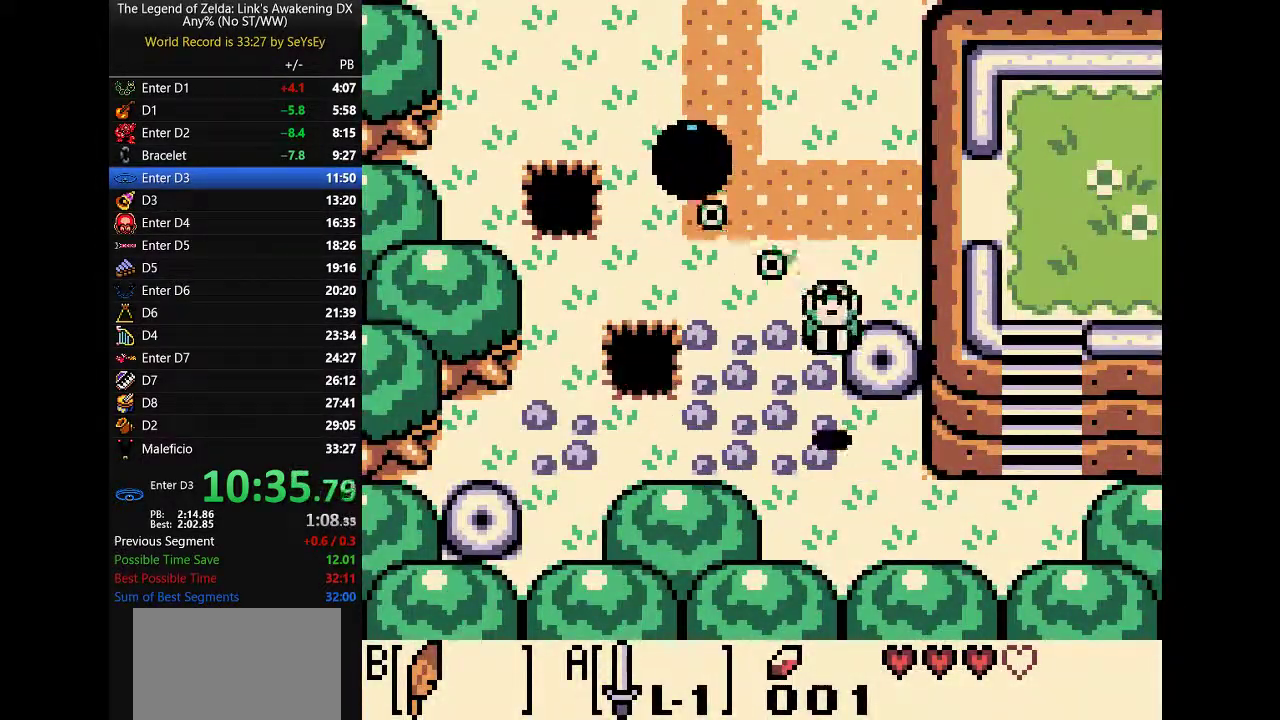
{"buttons": ["DPAD_RIGHT"], "events": []}
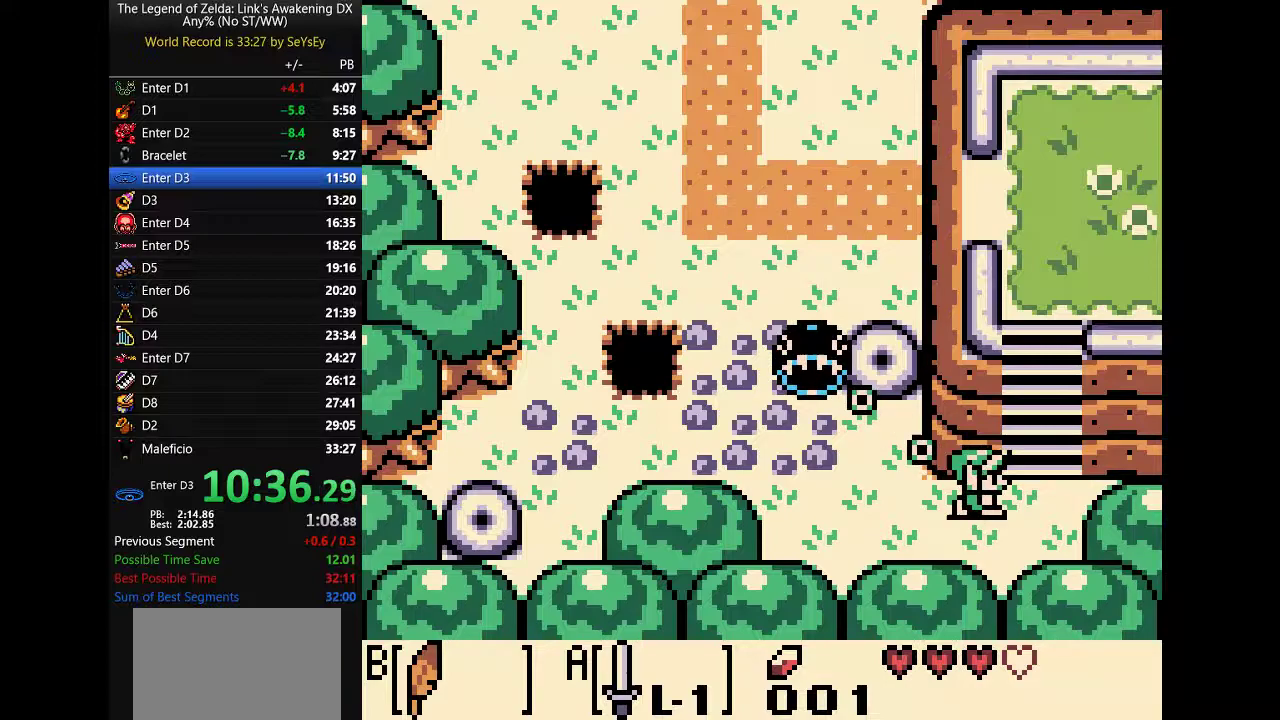
{"buttons": ["DPAD_UP"], "events": [[167, "DPAD_UP", "down"], [200, "DPAD_RIGHT", "up"]]}
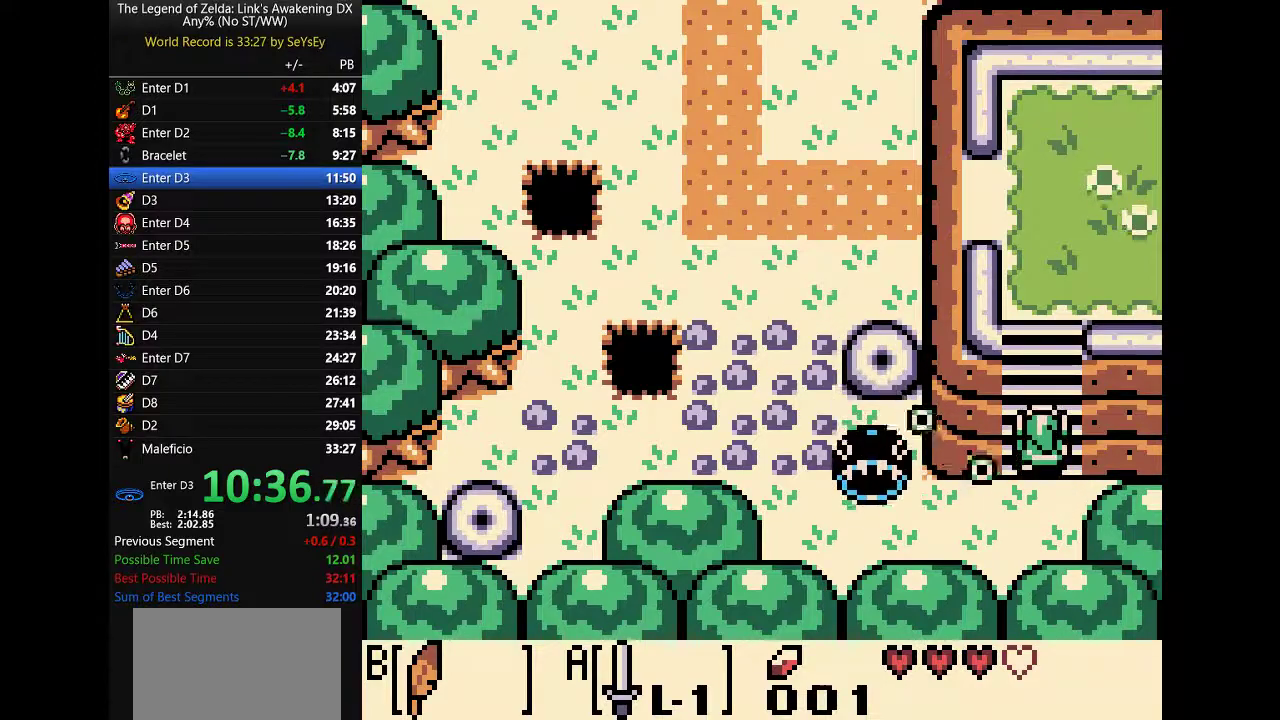
{"buttons": ["DPAD_UP"], "events": []}
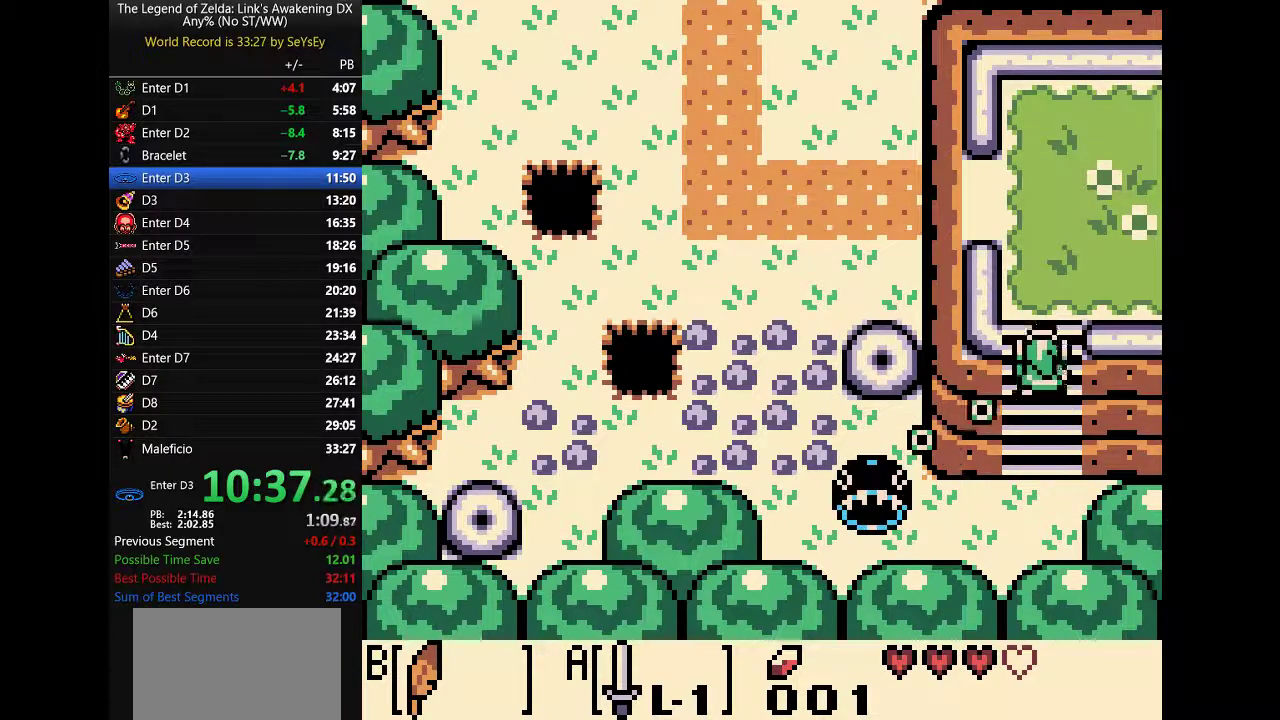
{"buttons": ["DPAD_UP", "DPAD_RIGHT"], "events": [[100, "B", "down"], [133, "DPAD_RIGHT", "down"], [167, "B", "up"]]}
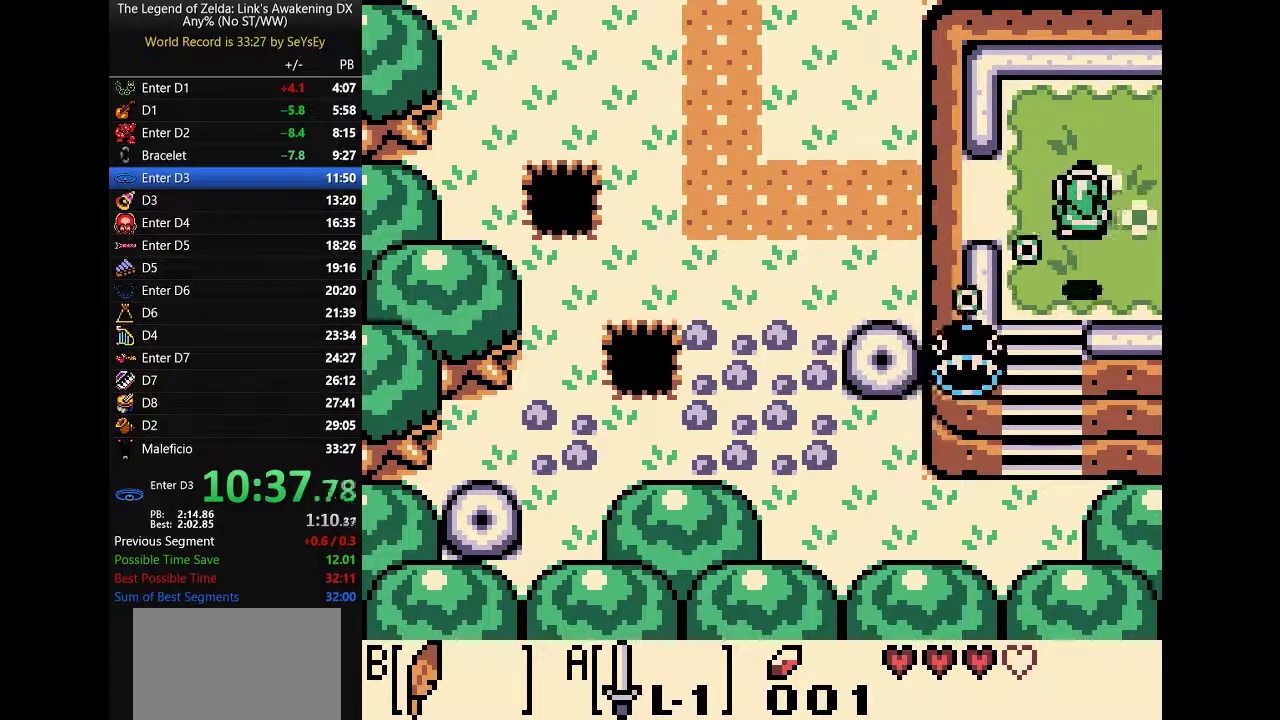
{"buttons": ["DPAD_RIGHT"], "events": [[217, "DPAD_UP", "up"], [400, "A", "down"], [467, "A", "up"]]}
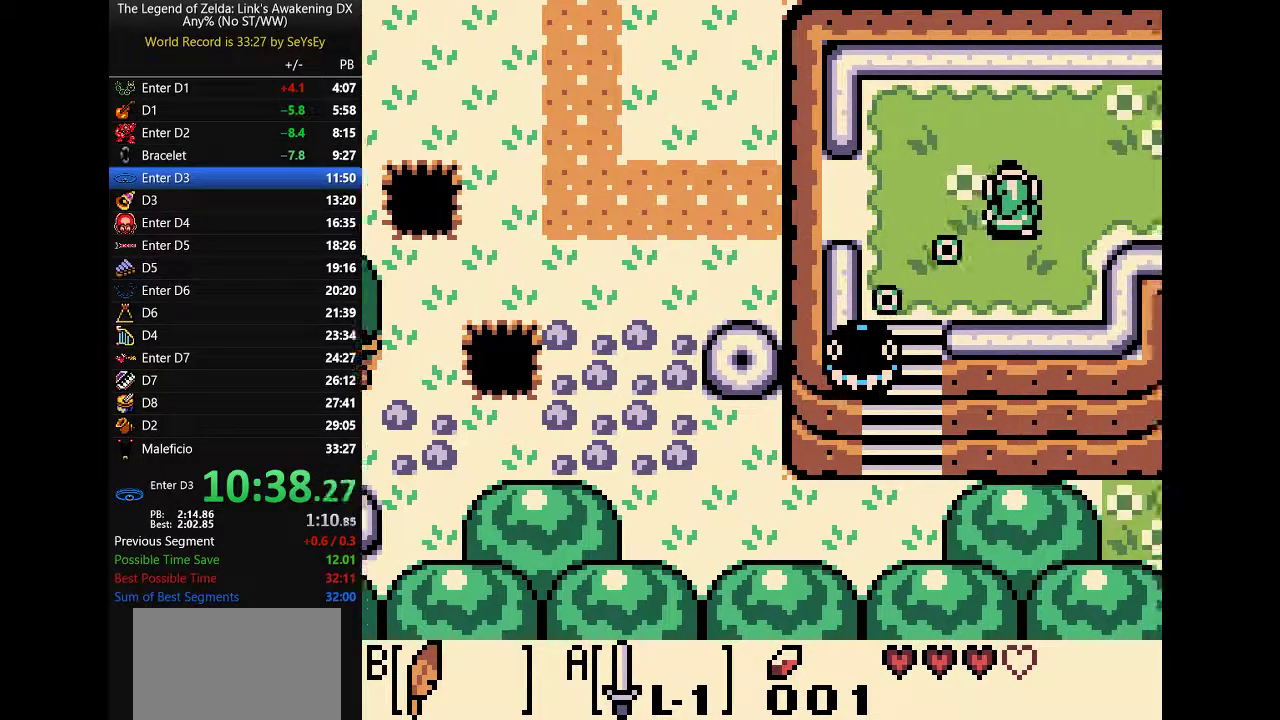
{"buttons": ["DPAD_RIGHT"], "events": []}
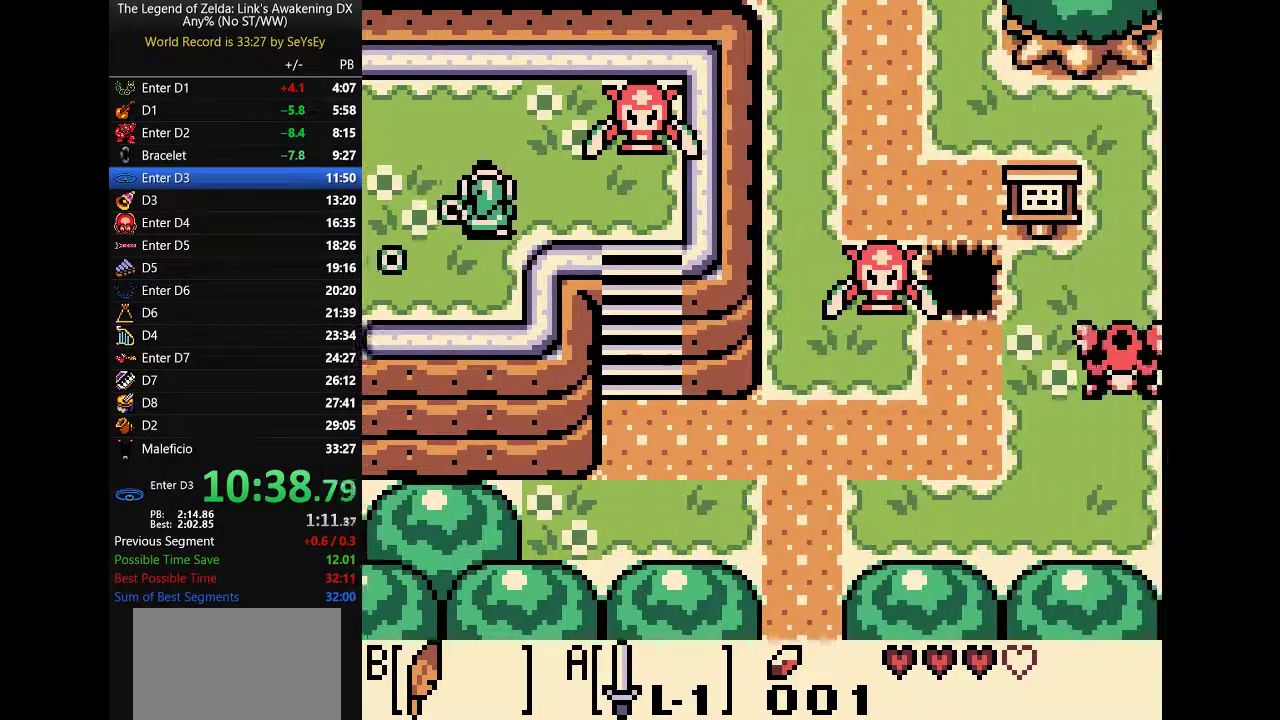
{"buttons": ["DPAD_RIGHT"], "events": []}
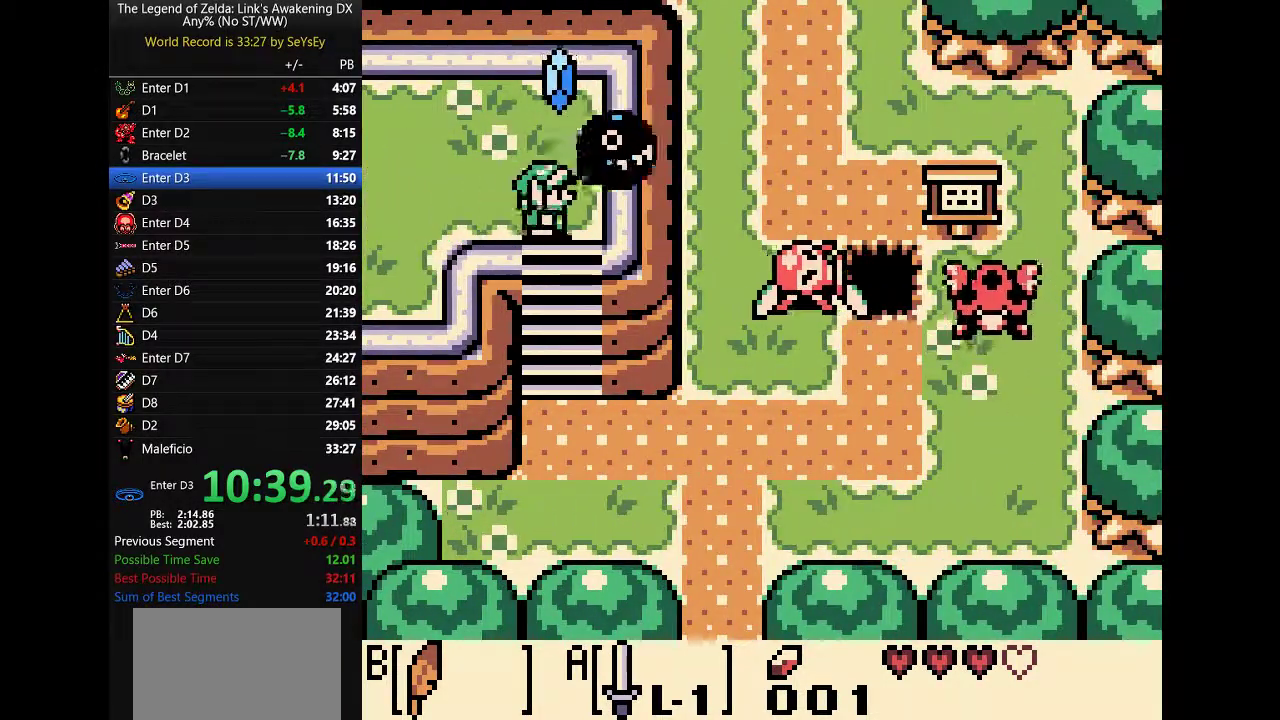
{"buttons": ["DPAD_DOWN"], "events": [[17, "DPAD_DOWN", "down"], [83, "DPAD_RIGHT", "up"]]}
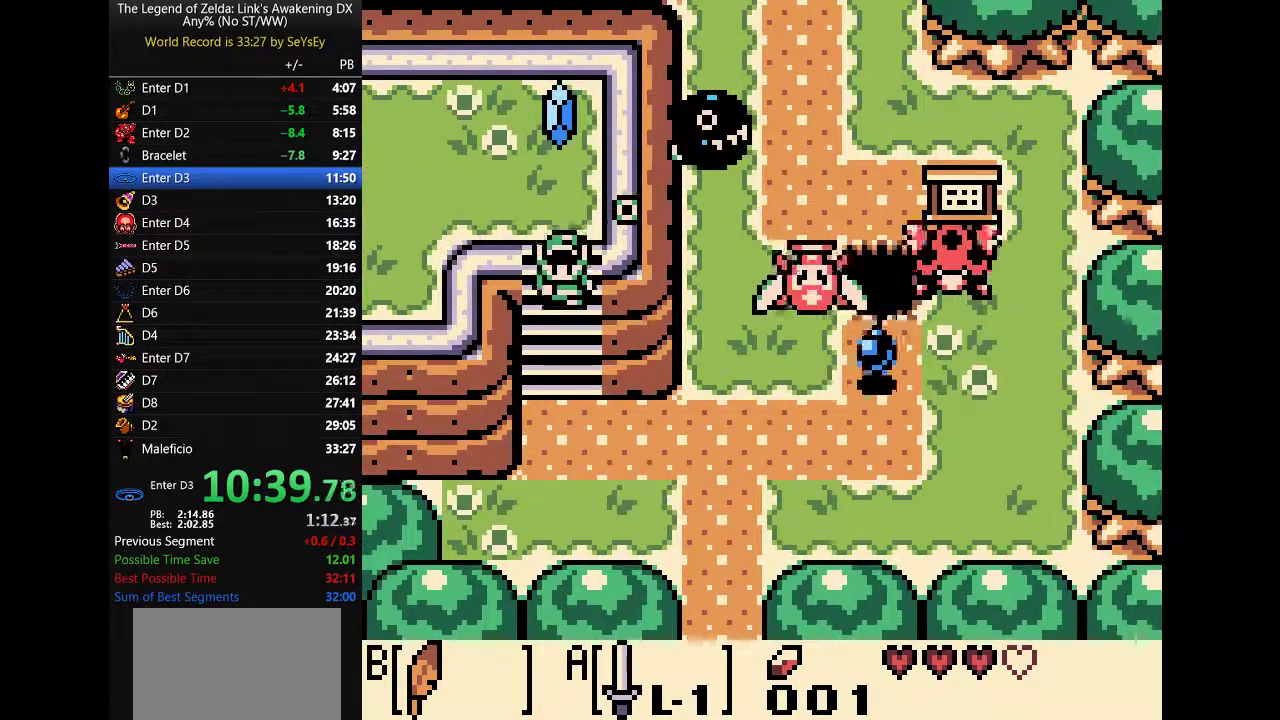
{"buttons": ["DPAD_DOWN"], "events": []}
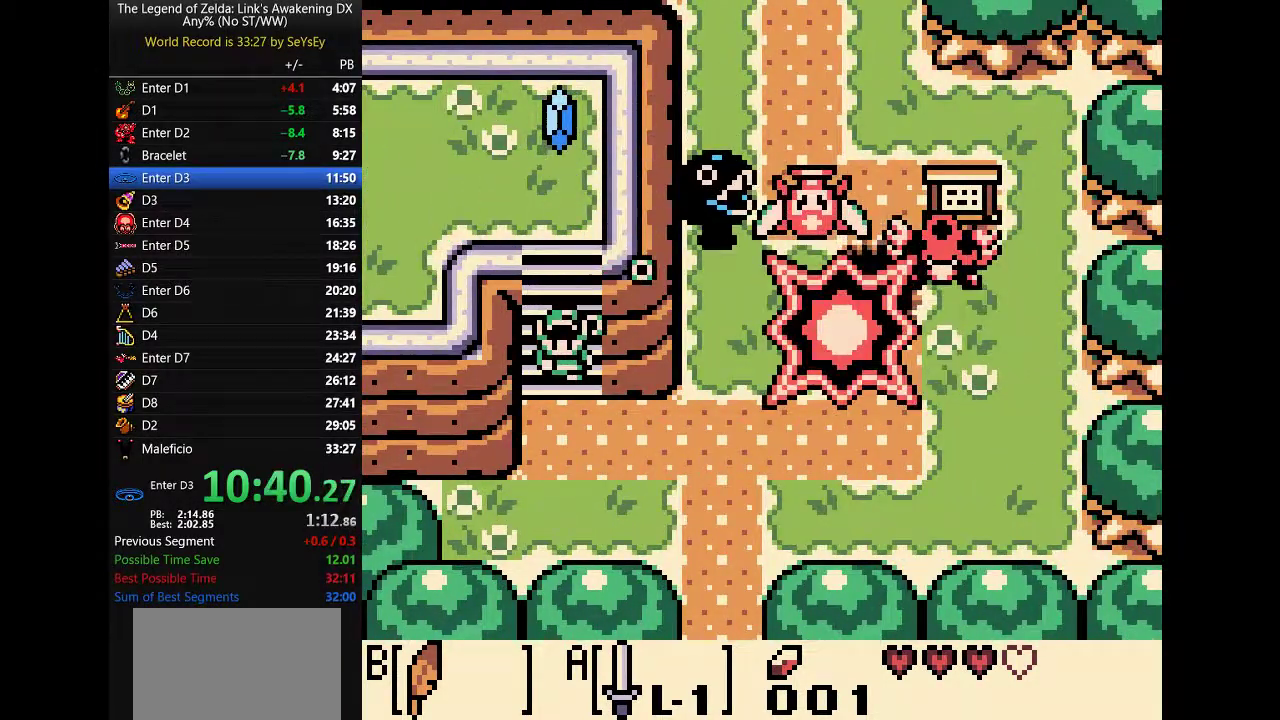
{"buttons": ["DPAD_DOWN"], "events": [[117, "DPAD_RIGHT", "down"], [150, "B", "down"], [400, "B", "up"], [467, "DPAD_RIGHT", "up"]]}
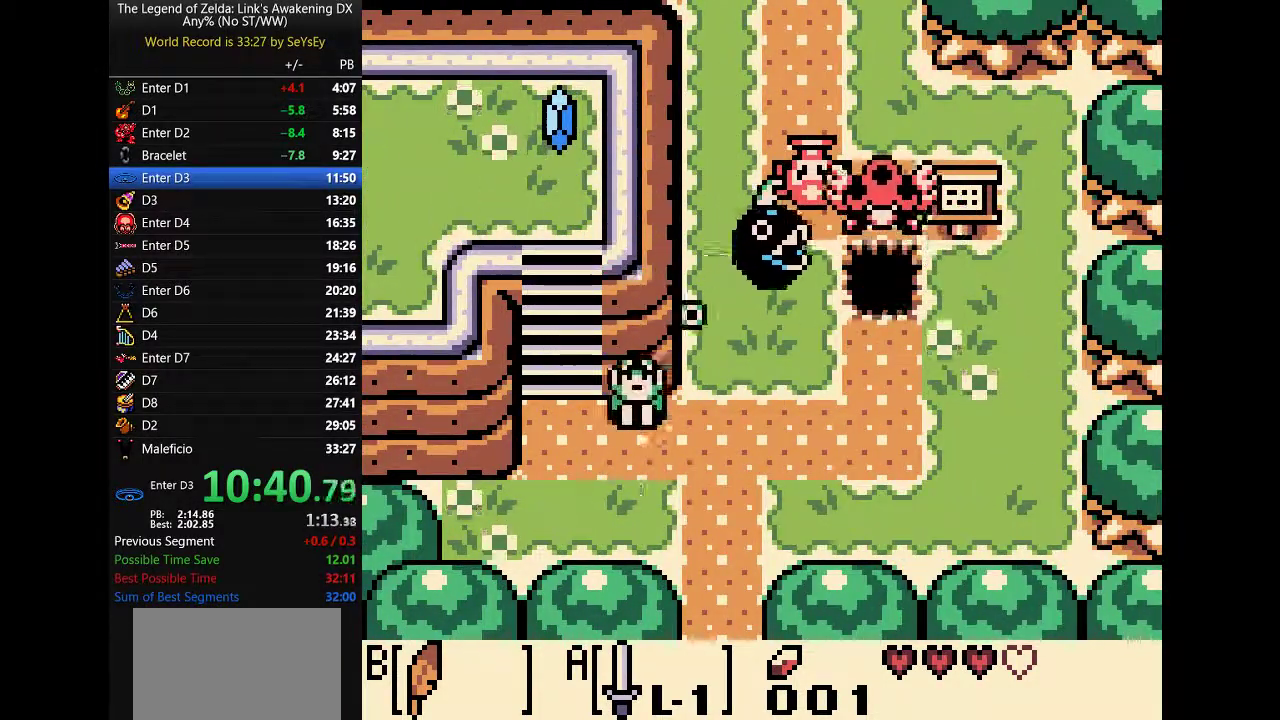
{"buttons": ["DPAD_DOWN"], "events": []}
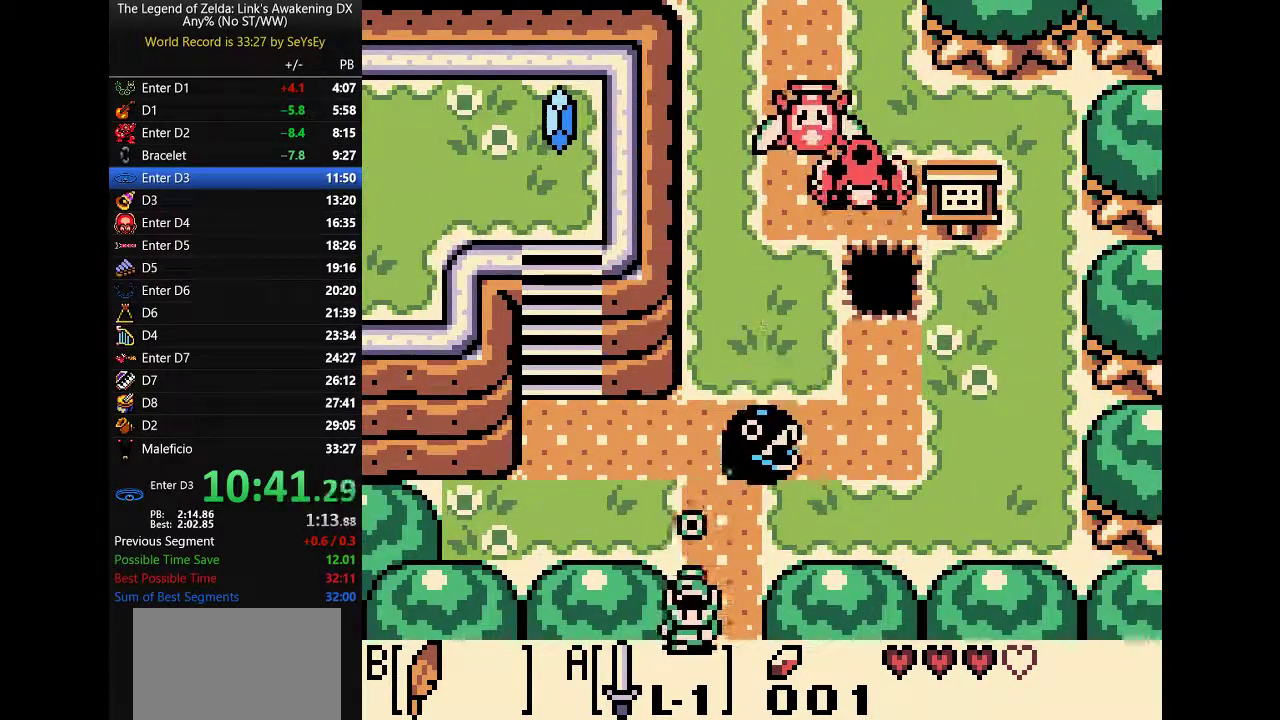
{"buttons": ["DPAD_DOWN"], "events": [[117, "A", "down"], [317, "A", "up"]]}
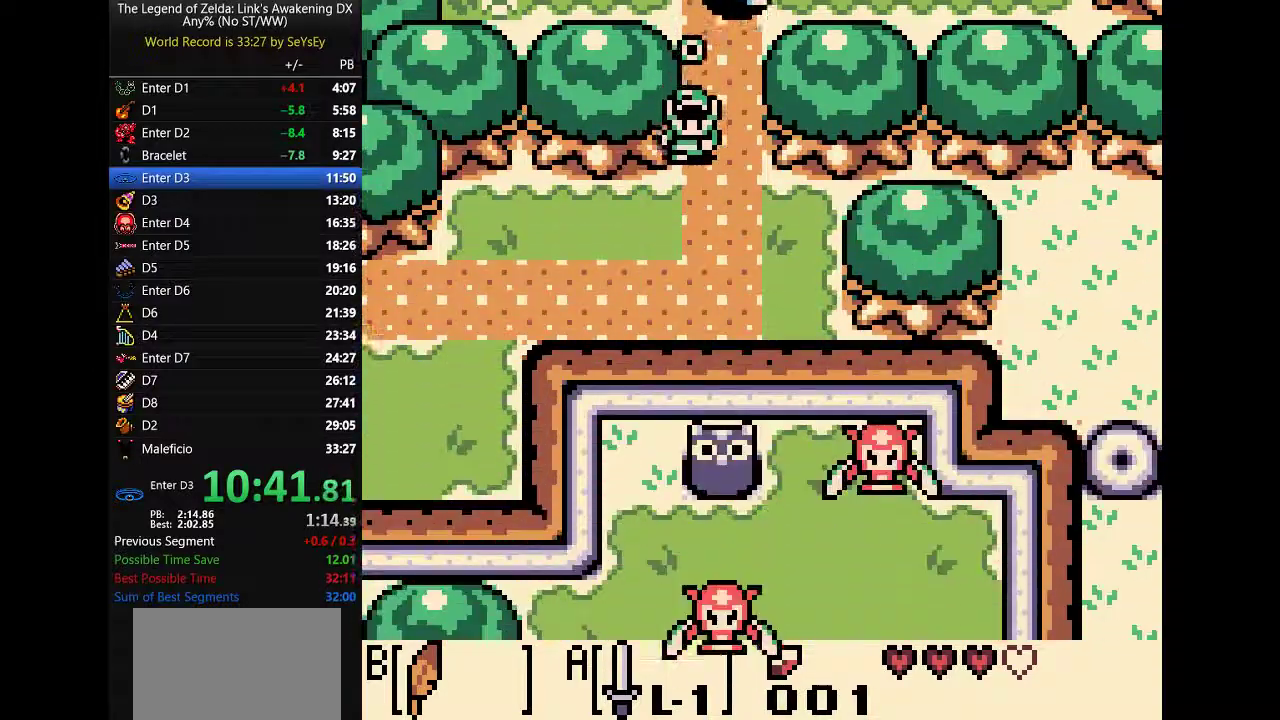
{"buttons": ["DPAD_LEFT"], "events": [[83, "B", "down"], [83, "DPAD_LEFT", "down"], [333, "B", "up"], [433, "DPAD_DOWN", "up"]]}
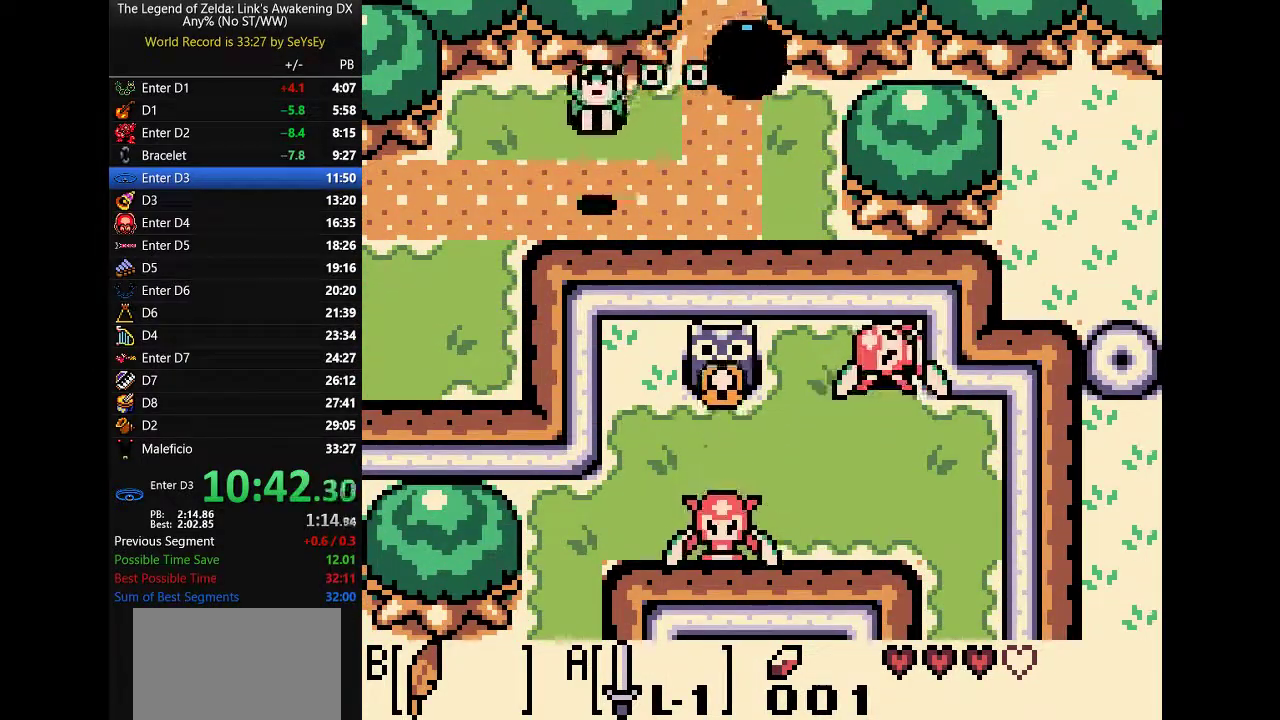
{"buttons": ["DPAD_LEFT"], "events": []}
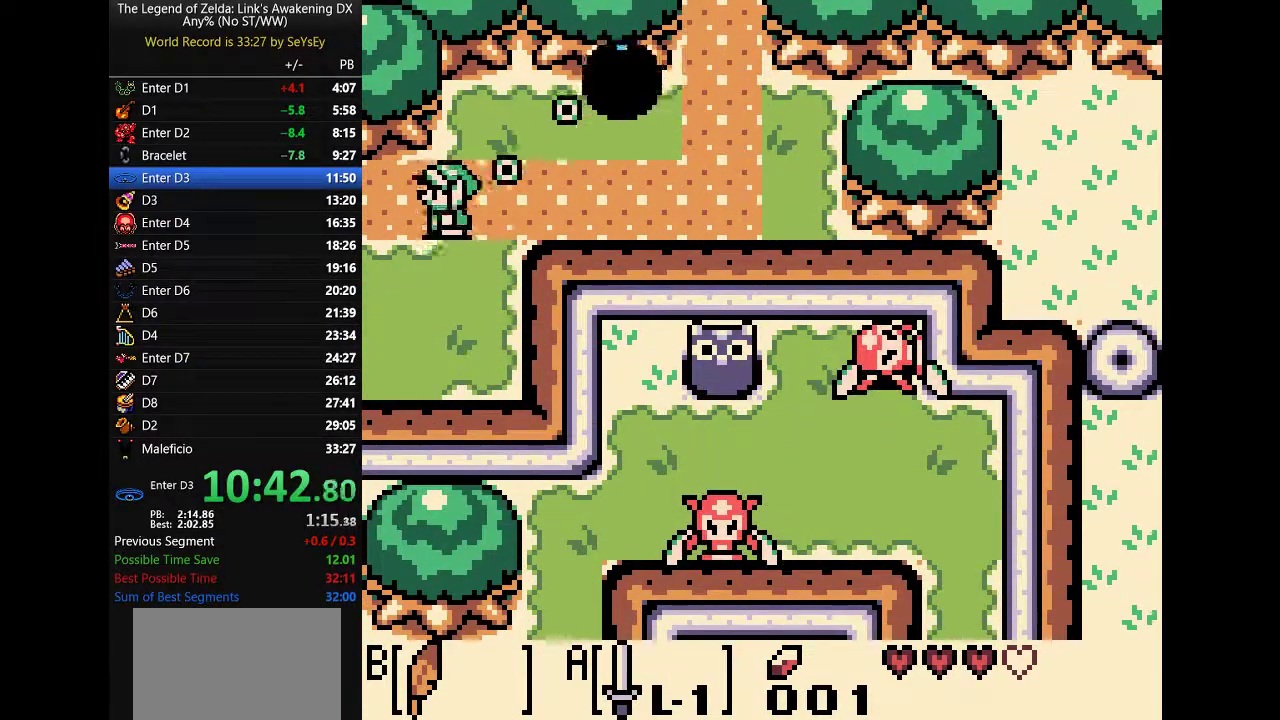
{"buttons": ["A", "DPAD_LEFT"], "events": [[350, "A", "down"]]}
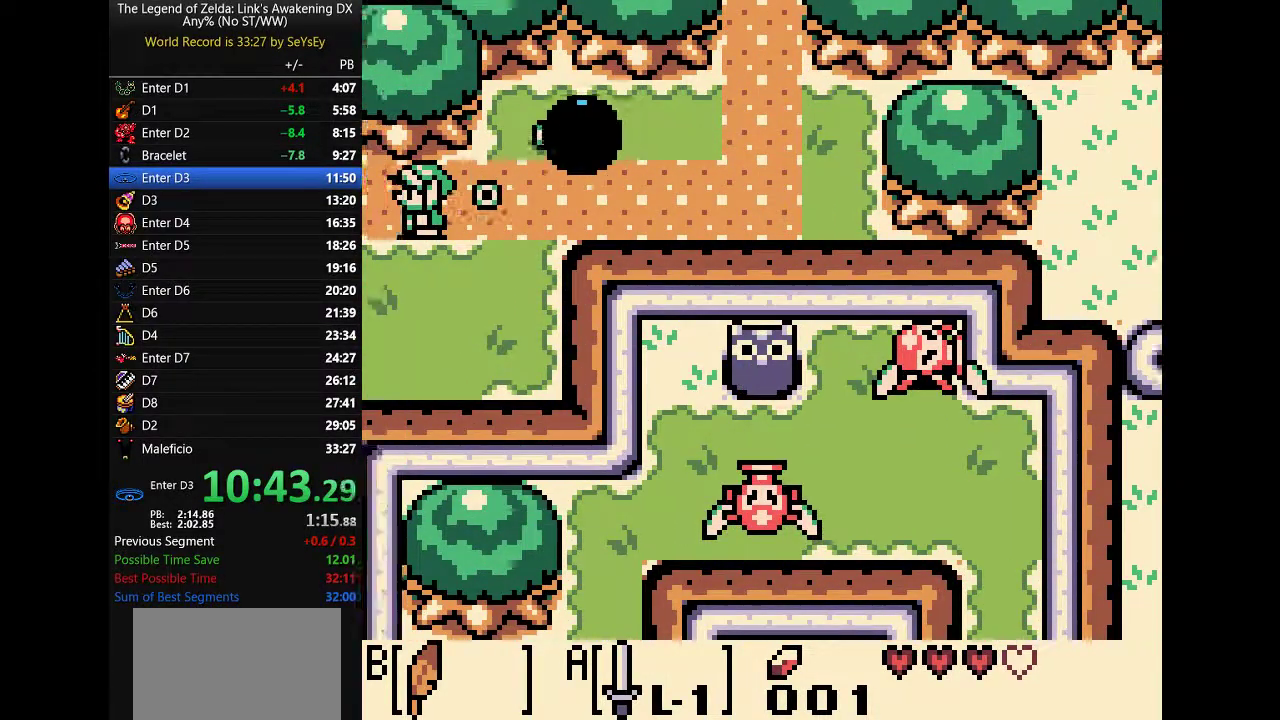
{"buttons": ["B", "DPAD_LEFT"], "events": [[50, "A", "up"], [233, "B", "down"]]}
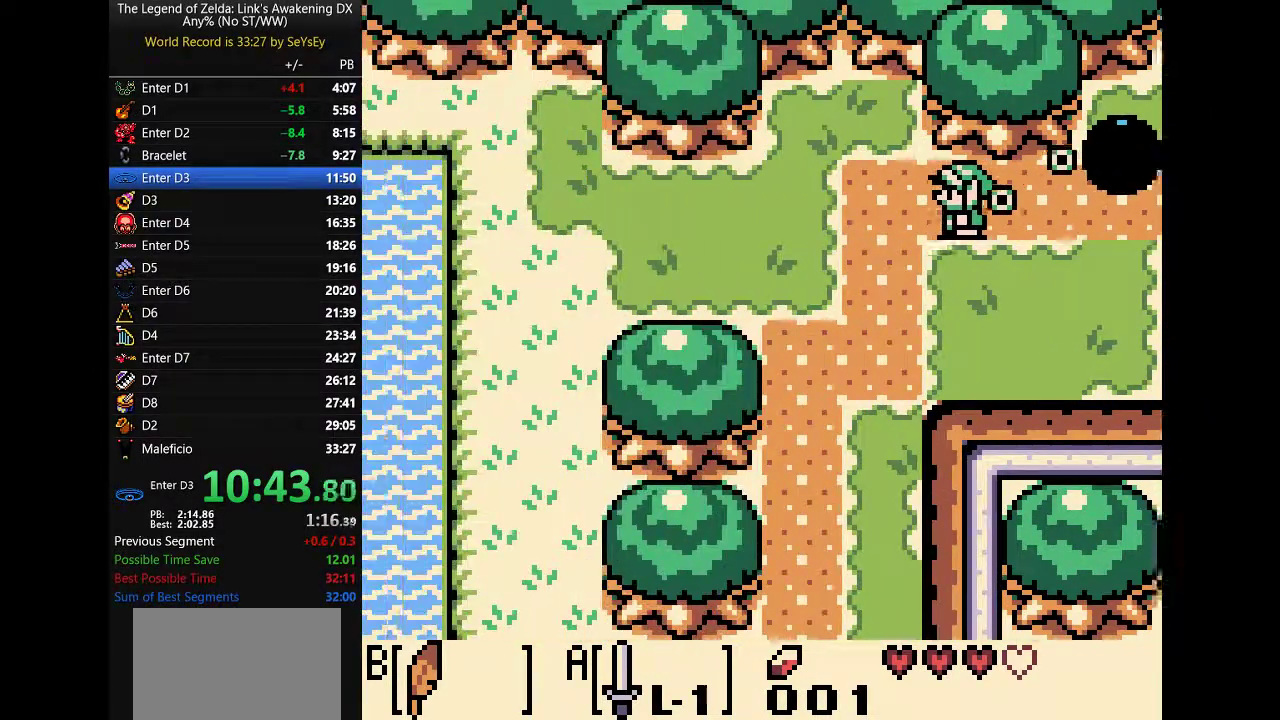
{"buttons": ["DPAD_DOWN", "DPAD_LEFT"], "events": [[267, "DPAD_DOWN", "down"], [300, "B", "up"]]}
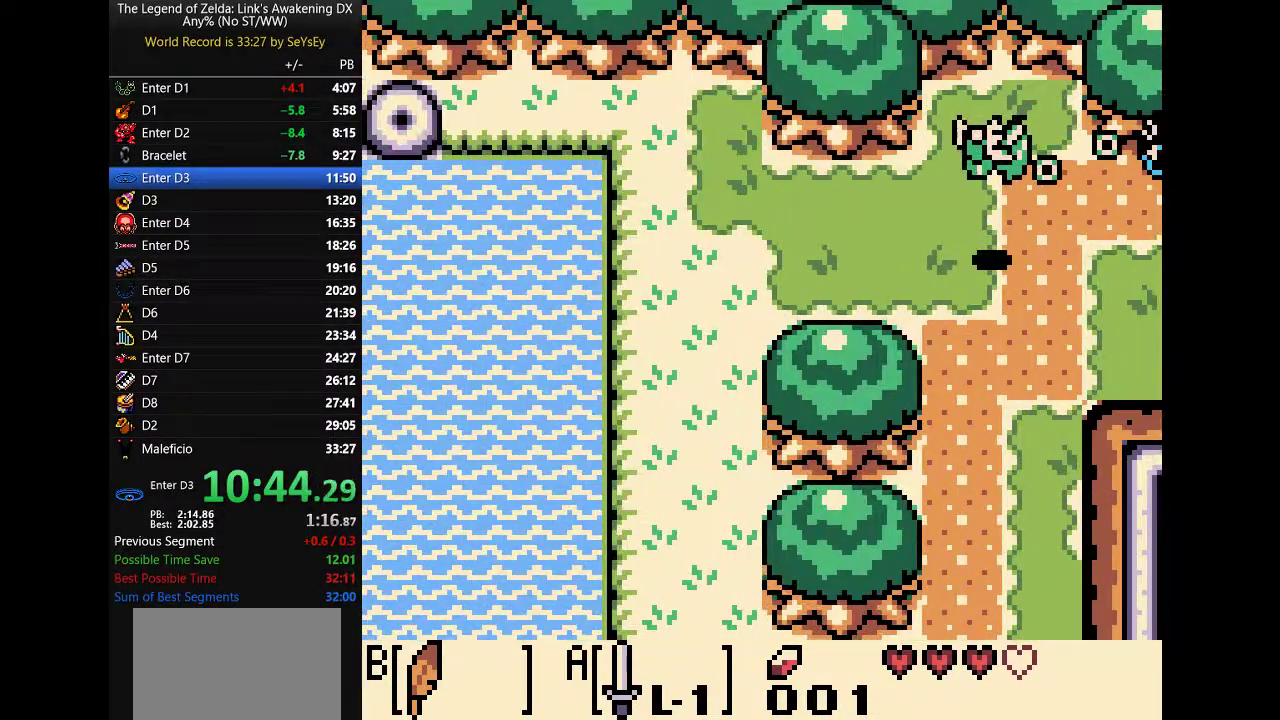
{"buttons": ["DPAD_LEFT"], "events": [[150, "DPAD_DOWN", "up"]]}
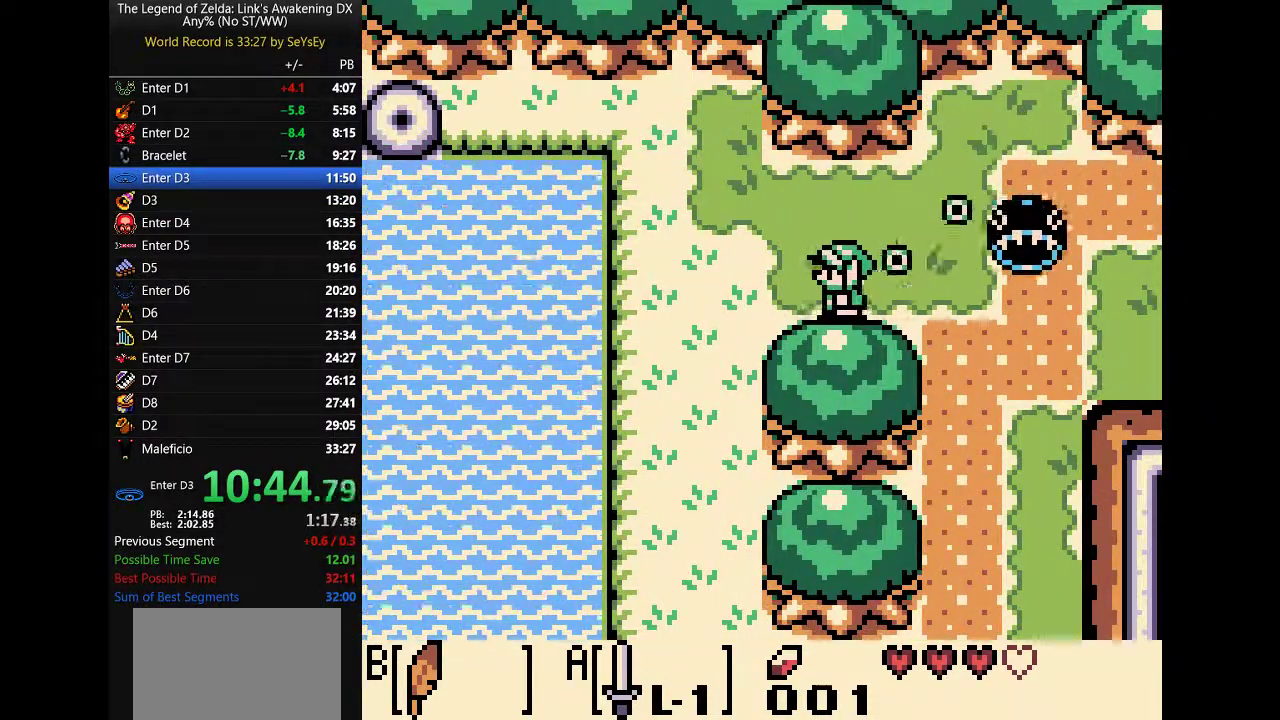
{"buttons": ["DPAD_DOWN"], "events": [[250, "DPAD_DOWN", "down"], [300, "DPAD_LEFT", "up"], [333, "B", "down"], [367, "A", "down"], [433, "B", "up"], [467, "A", "up"]]}
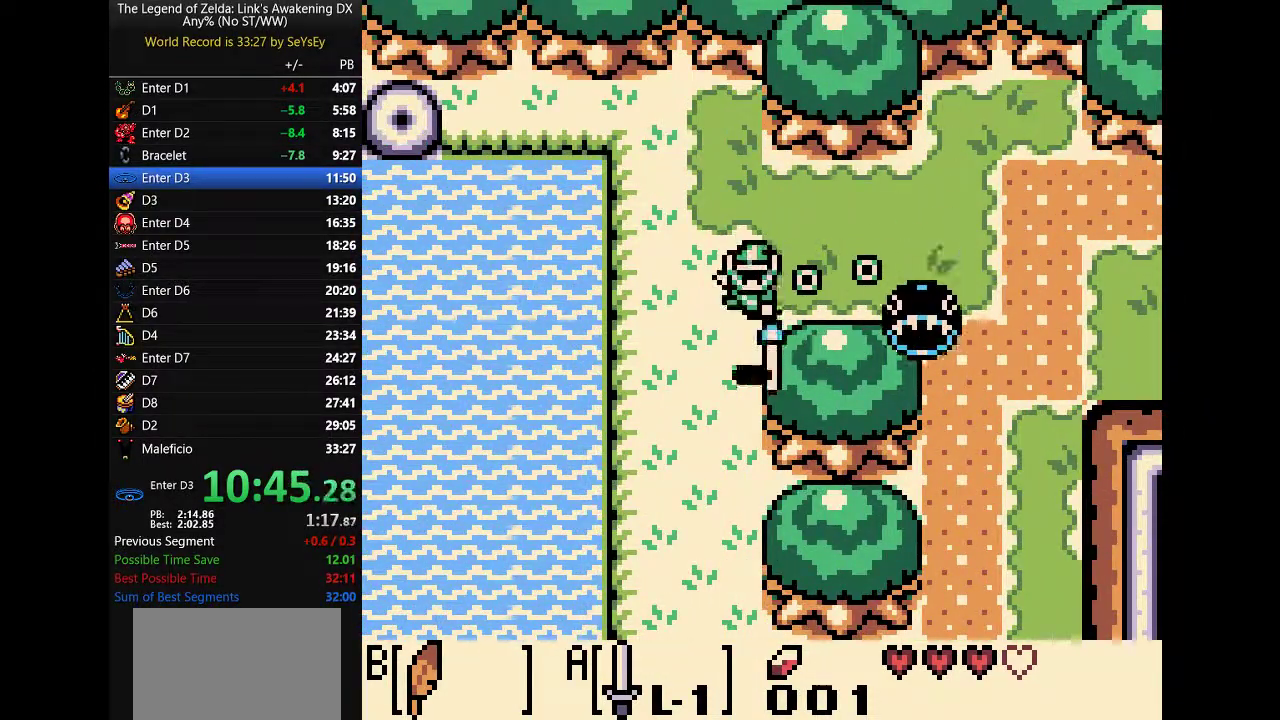
{"buttons": ["DPAD_DOWN"], "events": []}
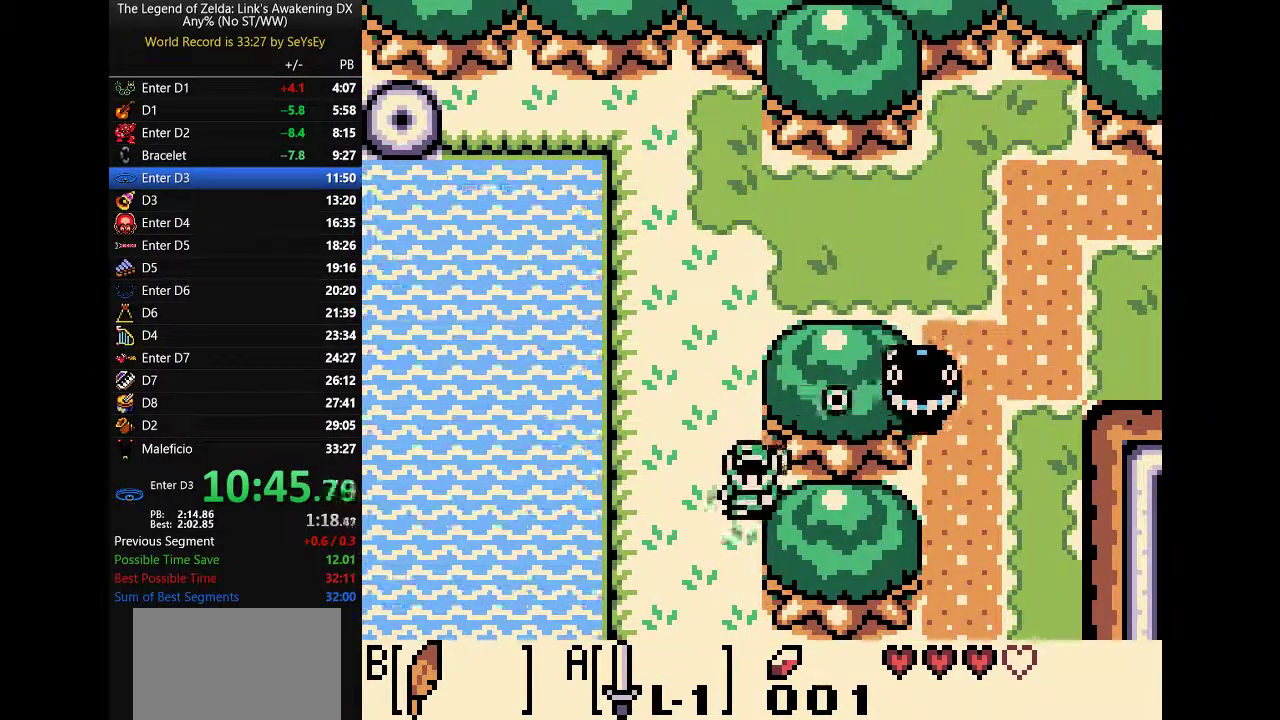
{"buttons": ["DPAD_DOWN"], "events": []}
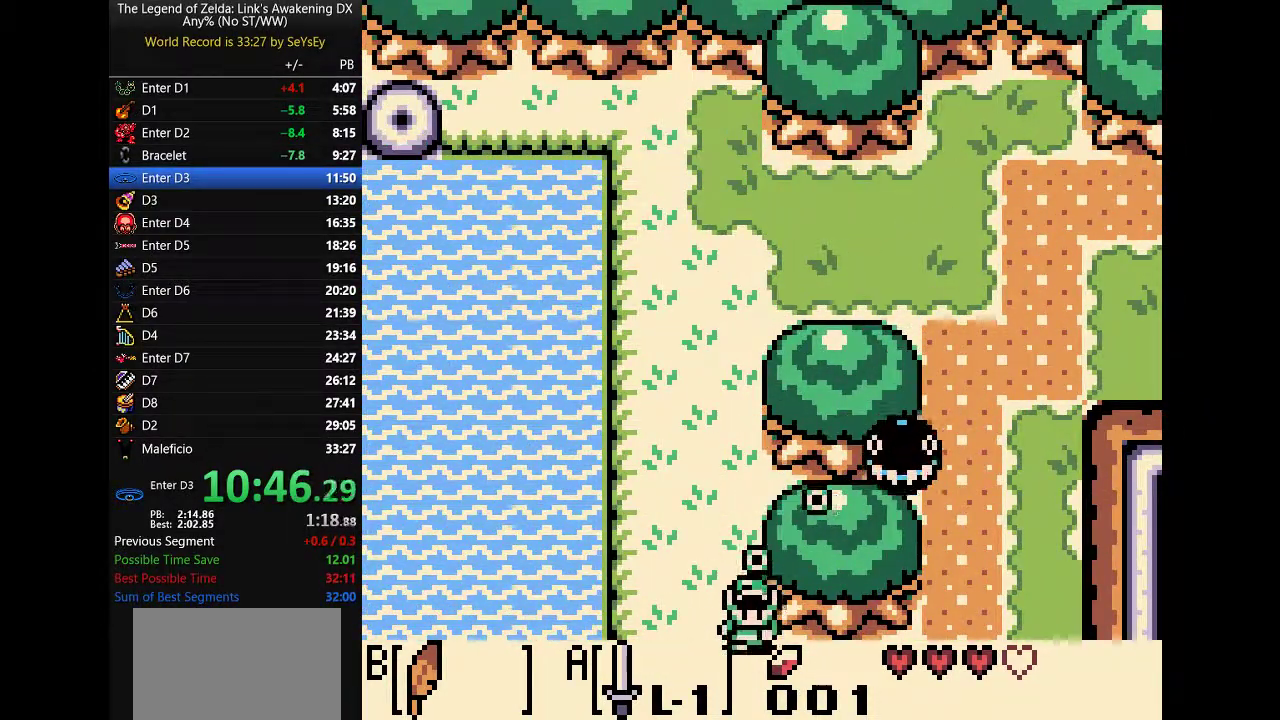
{"buttons": ["DPAD_DOWN"], "events": []}
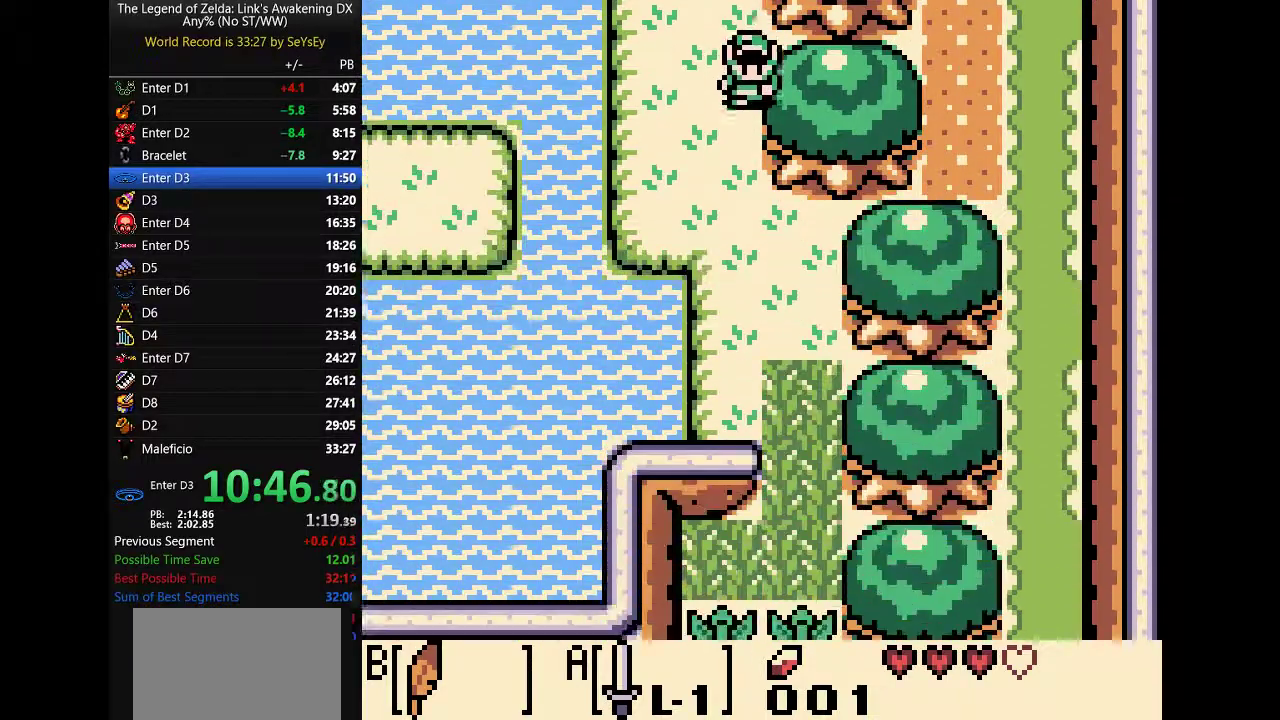
{"buttons": ["DPAD_DOWN", "DPAD_RIGHT"], "events": [[200, "B", "down"], [300, "B", "up"], [417, "DPAD_RIGHT", "down"]]}
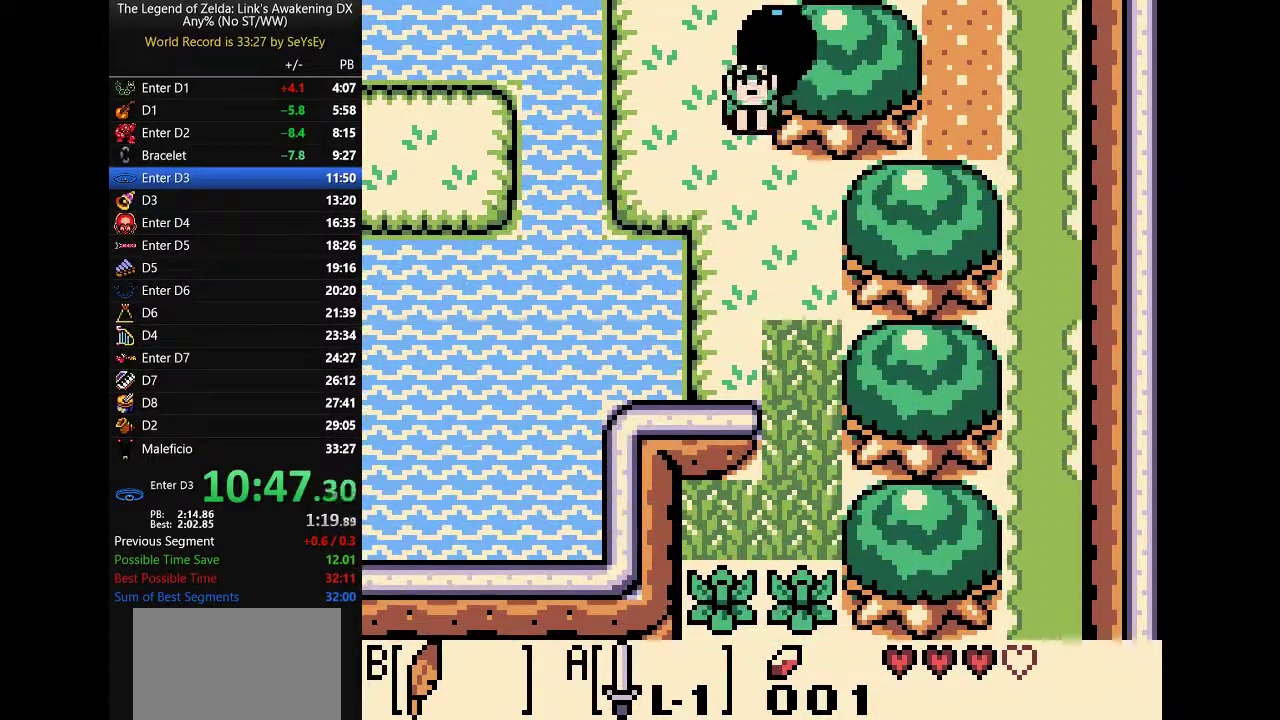
{"buttons": ["DPAD_DOWN"], "events": [[17, "DPAD_RIGHT", "up"], [317, "B", "down"], [350, "A", "down"], [433, "B", "up"], [467, "A", "up"]]}
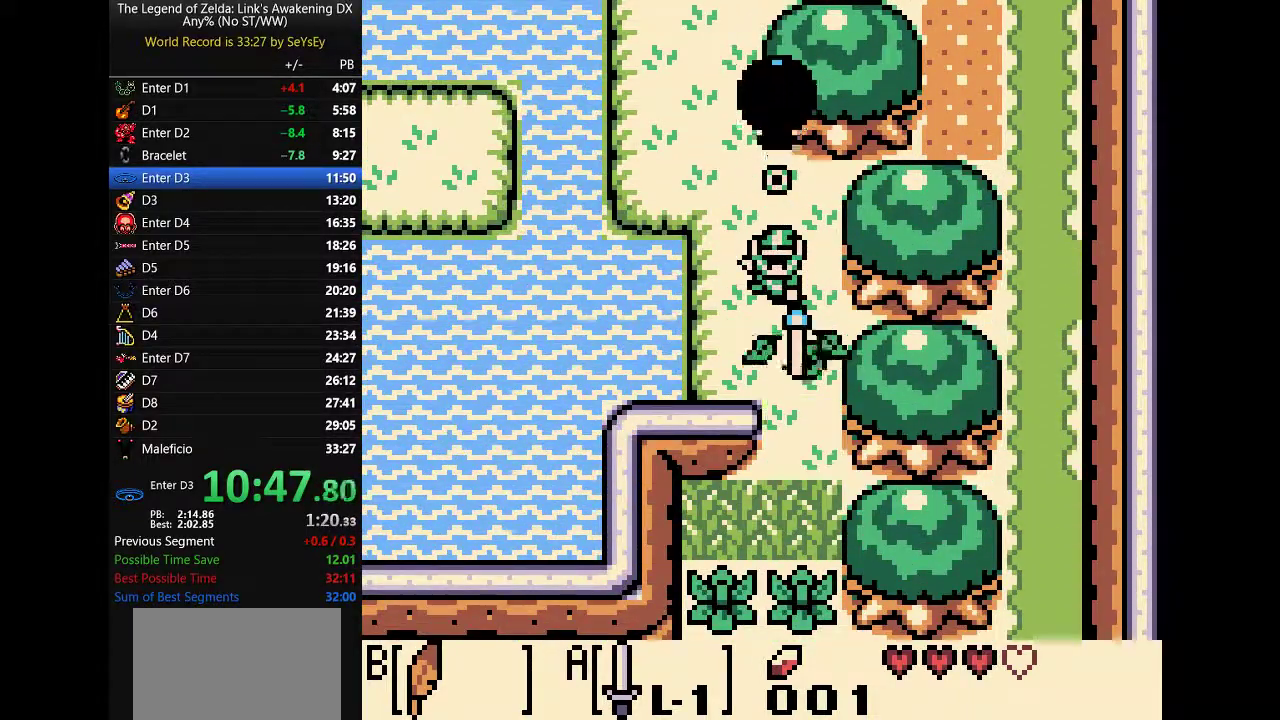
{"buttons": ["DPAD_DOWN"], "events": []}
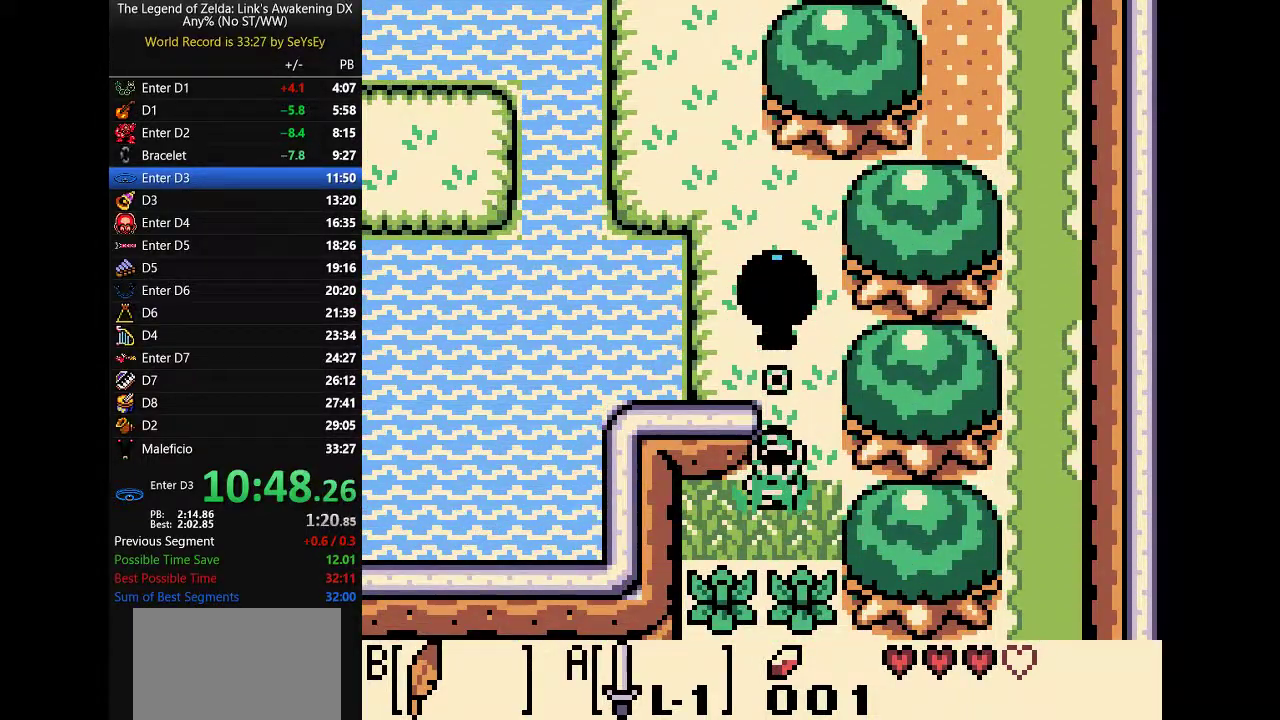
{"buttons": ["DPAD_DOWN"], "events": [[50, "DPAD_LEFT", "down"], [183, "DPAD_LEFT", "up"], [217, "B", "down"], [250, "A", "down"], [283, "B", "up"], [317, "A", "up"]]}